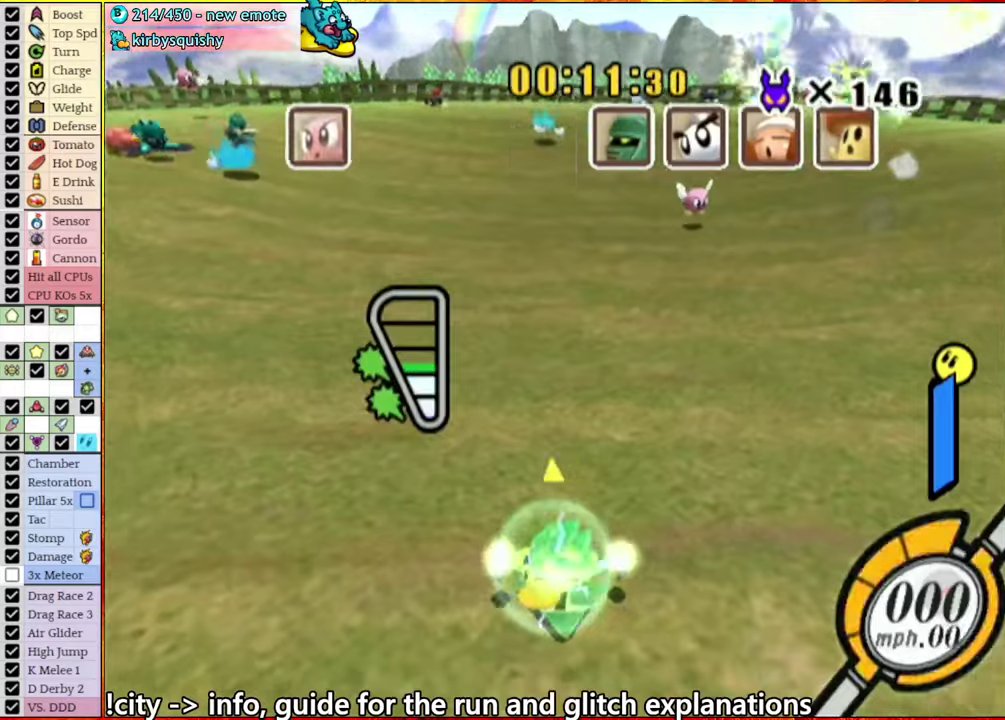
Gameplay with a controller (Nintendo layout); each line is a JSON object with the inputs held at the frame after it. "events" lists button and stick changes between this image and that frame as [ms after this image, input, new state], when the widget could be followed in between. This overlay highlights the sticks when they move; stick clicks (L3 R3) are not distinguishable. Not read: L3 R3.
{"buttons": [], "left_stick": "center", "right_stick": "center"}
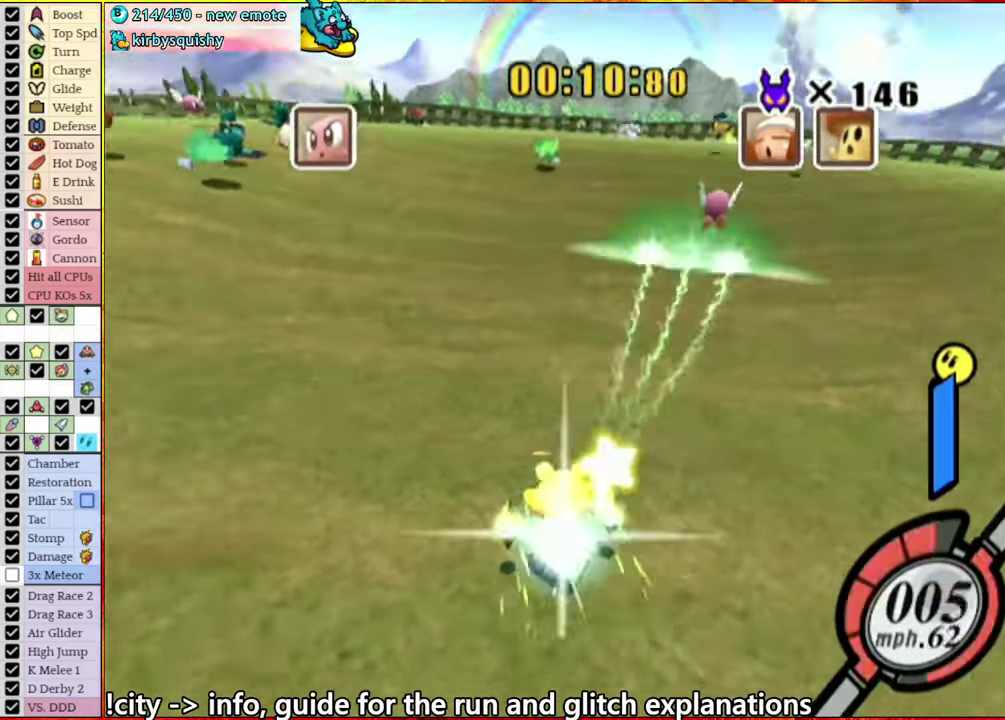
{"buttons": [], "left_stick": "left", "right_stick": "center", "events": [[217, "A", "down"], [217, "left_stick", "left"], [400, "A", "up"]]}
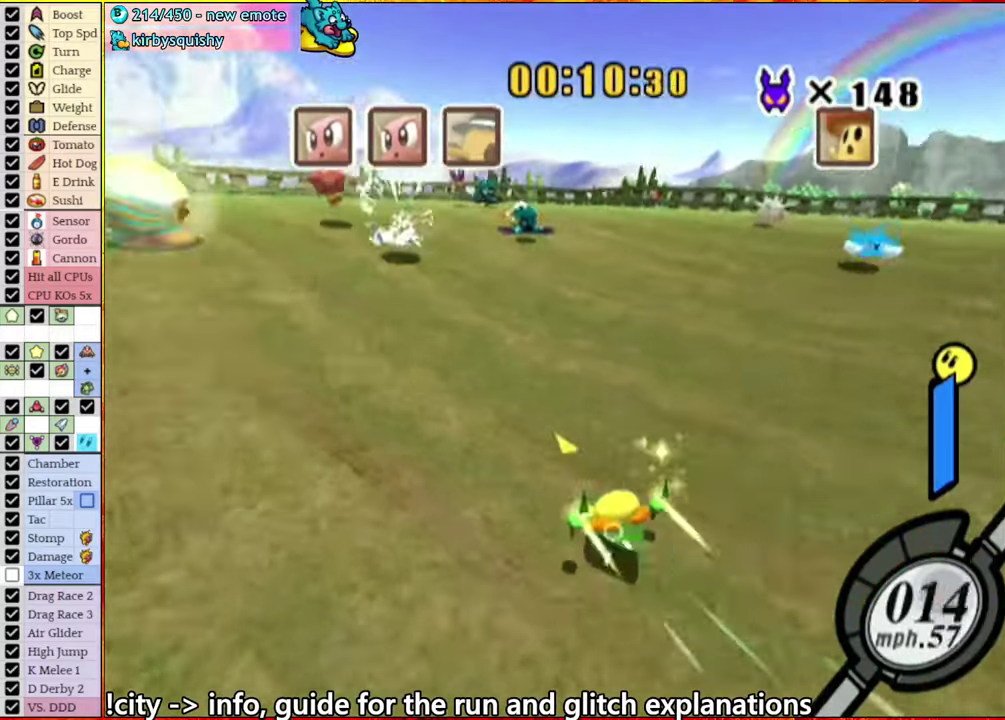
{"buttons": [], "left_stick": "center", "right_stick": "center", "events": [[50, "left_stick", "center"], [200, "A", "down"], [250, "A", "up"]]}
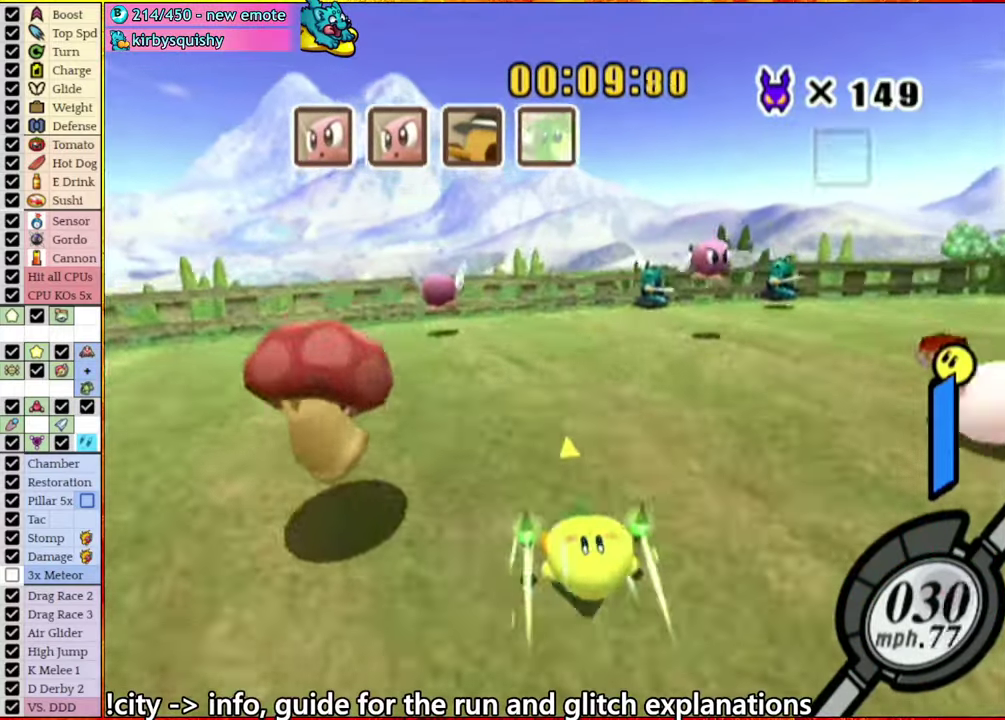
{"buttons": ["A"], "left_stick": "right", "right_stick": "center", "events": [[250, "left_stick", "right"], [284, "A", "down"]]}
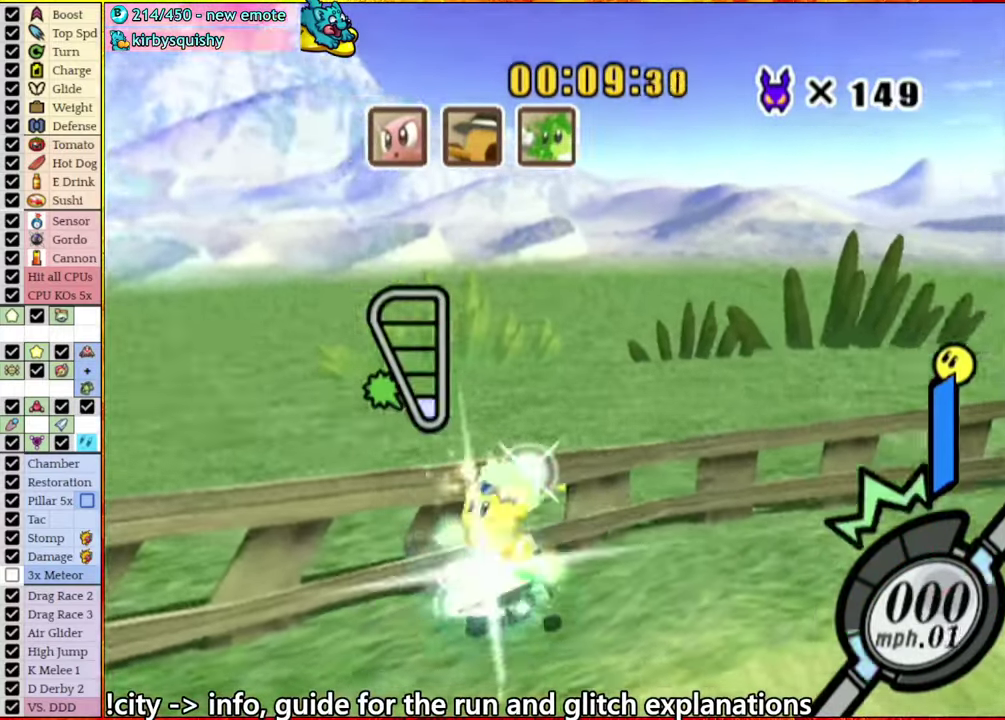
{"buttons": ["A"], "left_stick": "left", "right_stick": "center", "events": [[300, "left_stick", "up-right"], [384, "left_stick", "up"], [467, "left_stick", "left"]]}
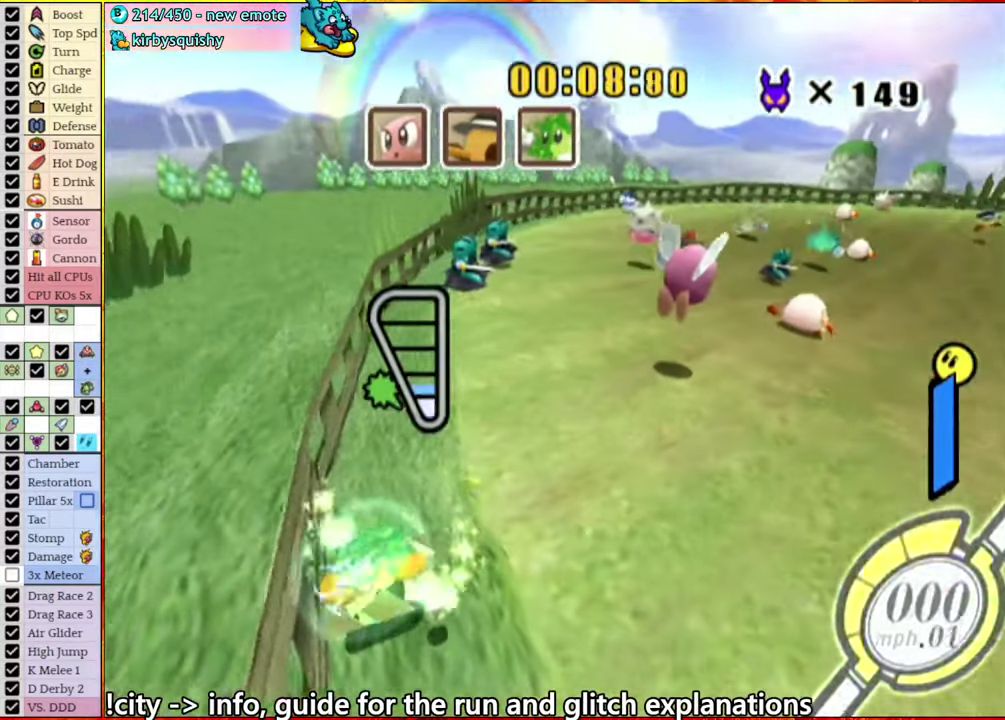
{"buttons": ["A"], "left_stick": "up-right", "right_stick": "center", "events": [[134, "left_stick", "up-right"], [250, "left_stick", "left"], [384, "left_stick", "right"], [467, "left_stick", "up-right"]]}
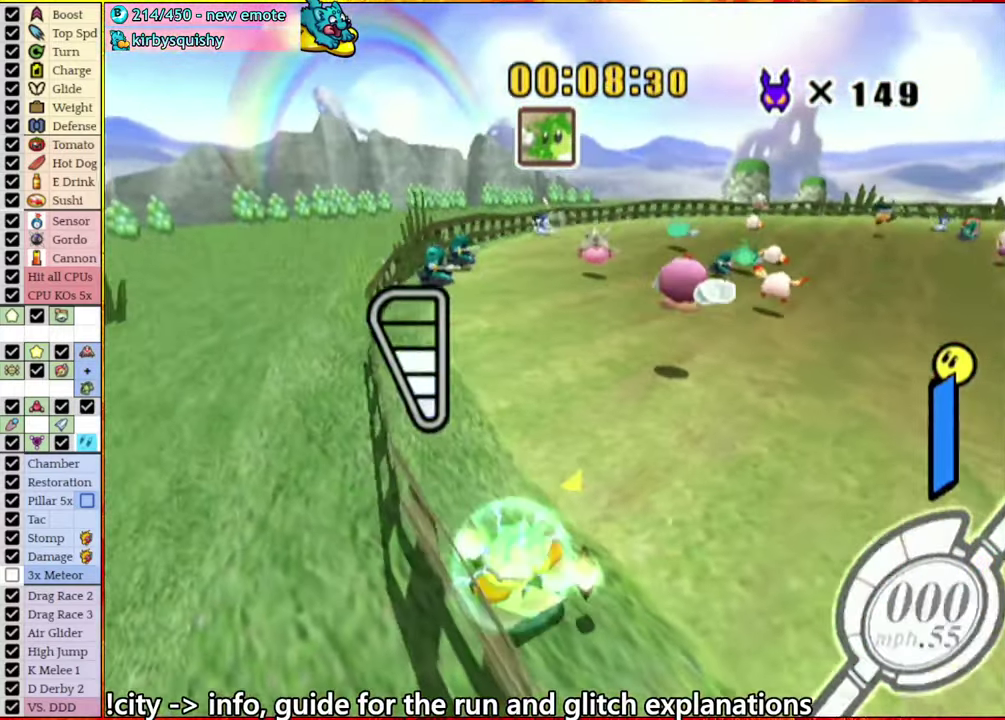
{"buttons": ["A"], "left_stick": "up", "right_stick": "center", "events": [[84, "left_stick", "up-left"], [134, "left_stick", "up-right"], [184, "A", "up"], [234, "left_stick", "right"], [267, "A", "down"], [300, "left_stick", "up-right"], [350, "left_stick", "up"]]}
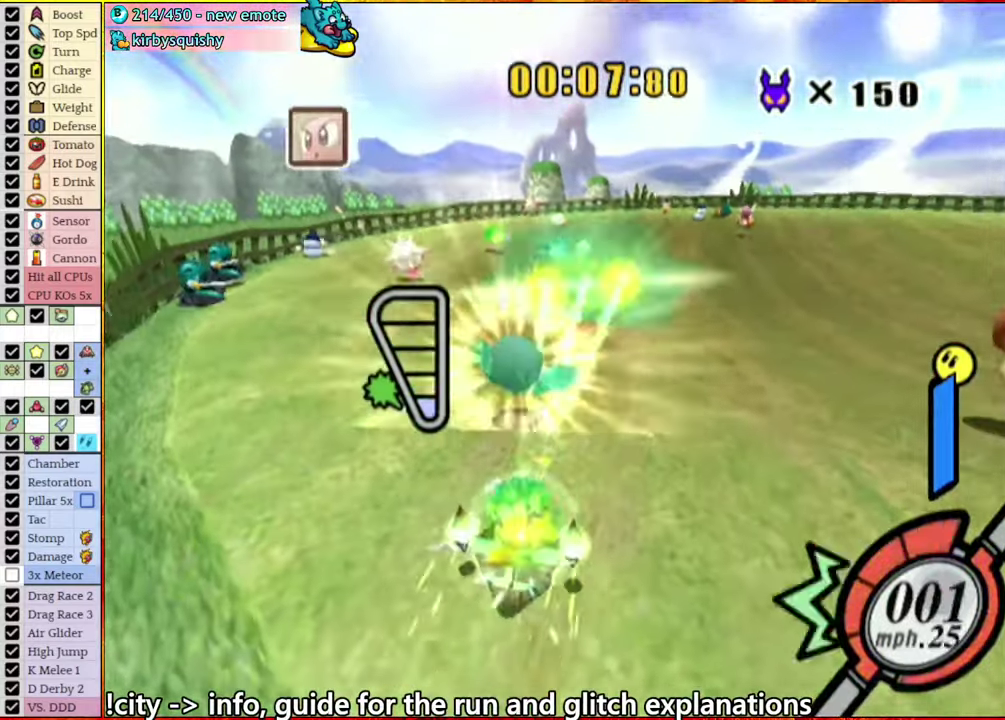
{"buttons": ["A"], "left_stick": "up-right", "right_stick": "center"}
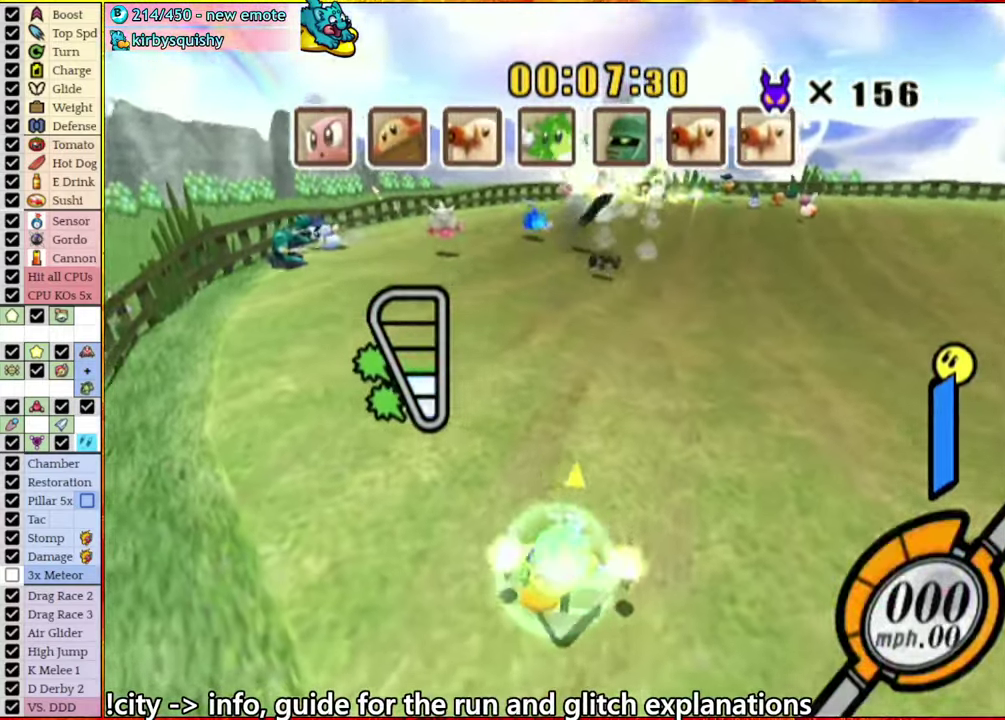
{"buttons": ["A"], "left_stick": "center", "right_stick": "center"}